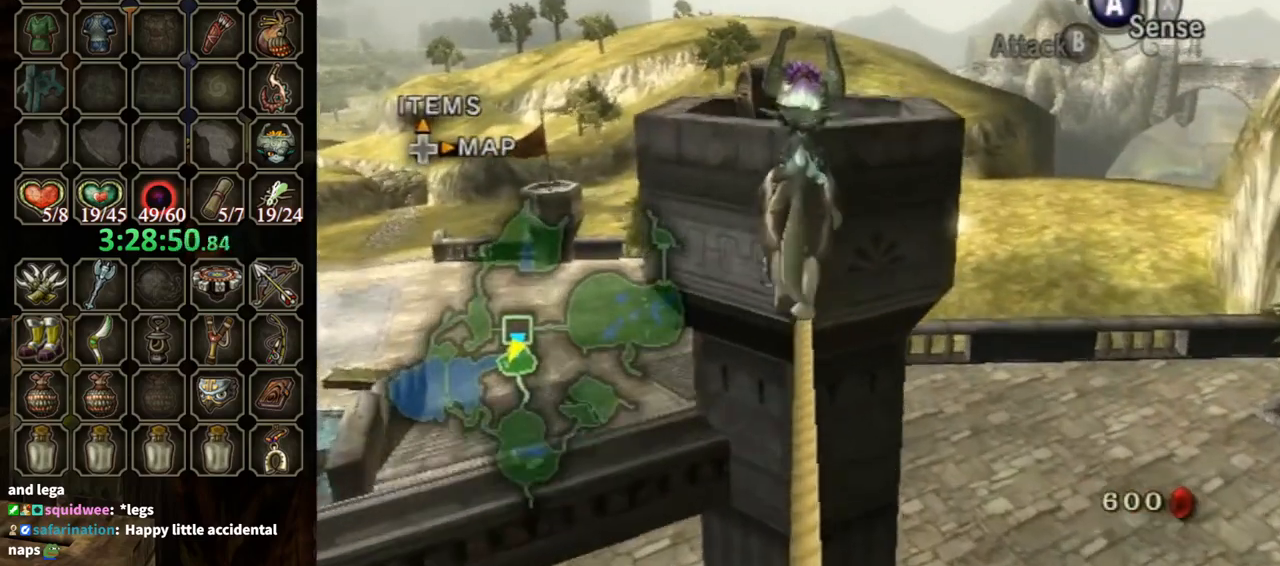
Gameplay with a controller (Nintendo layout); each line is a JSON object with the inputs held at the frame after it. "events" lists button and stick changes between this image and that frame as [ms after this image, input, new state], when the widget could be followed in between. Not read: L3 R3.
{"buttons": [], "left_stick": "up", "right_stick": "center", "events": []}
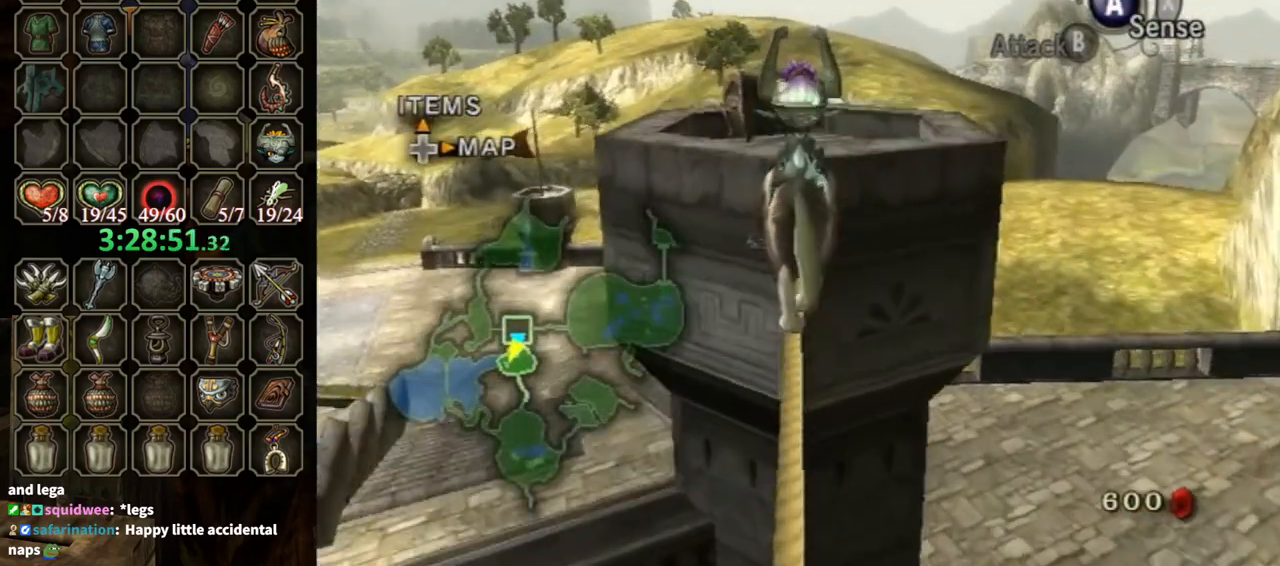
{"buttons": [], "left_stick": "up", "right_stick": "center", "events": []}
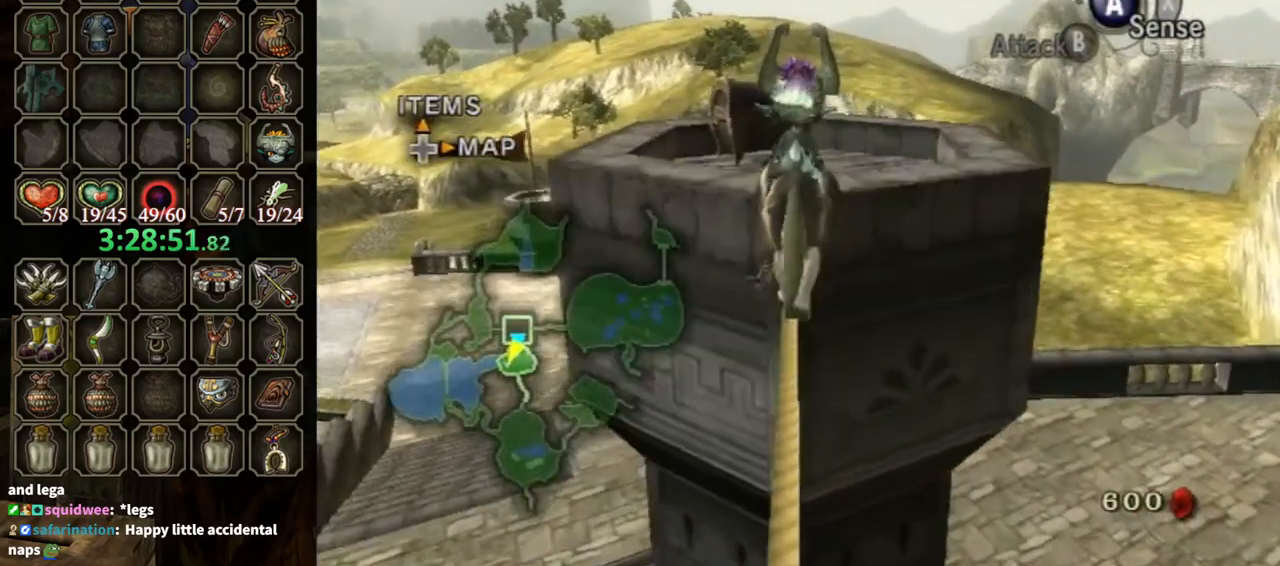
{"buttons": [], "left_stick": "up", "right_stick": "center", "events": []}
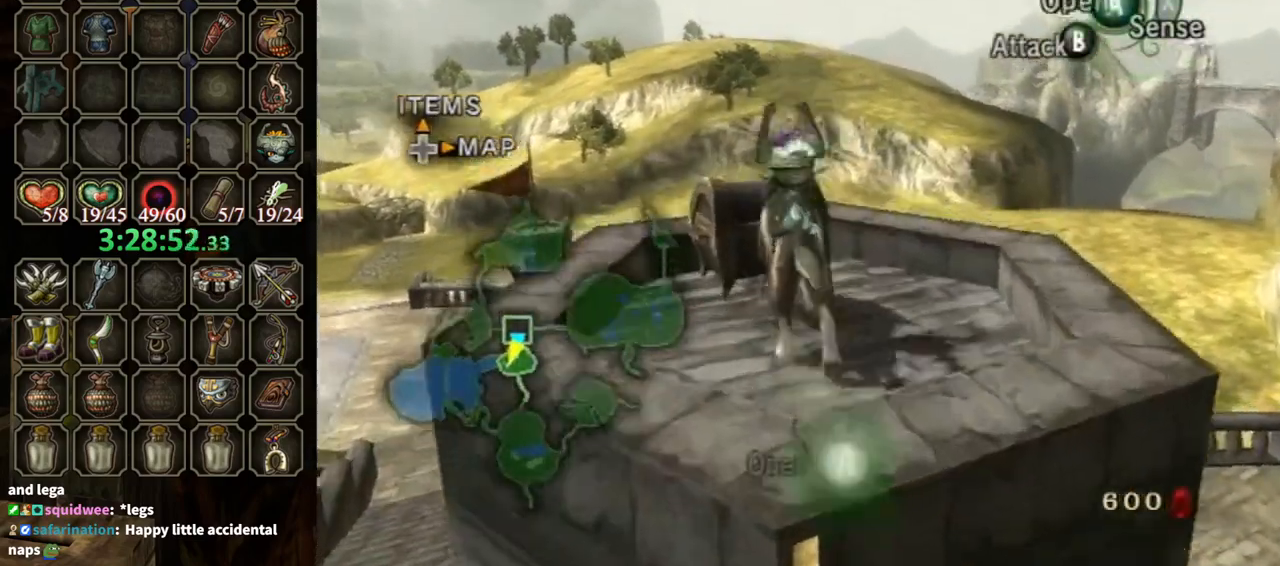
{"buttons": [], "left_stick": "center", "right_stick": "center", "events": [[33, "left_stick", "up-left"], [133, "A", "down"], [133, "left_stick", "center"], [233, "A", "up"]]}
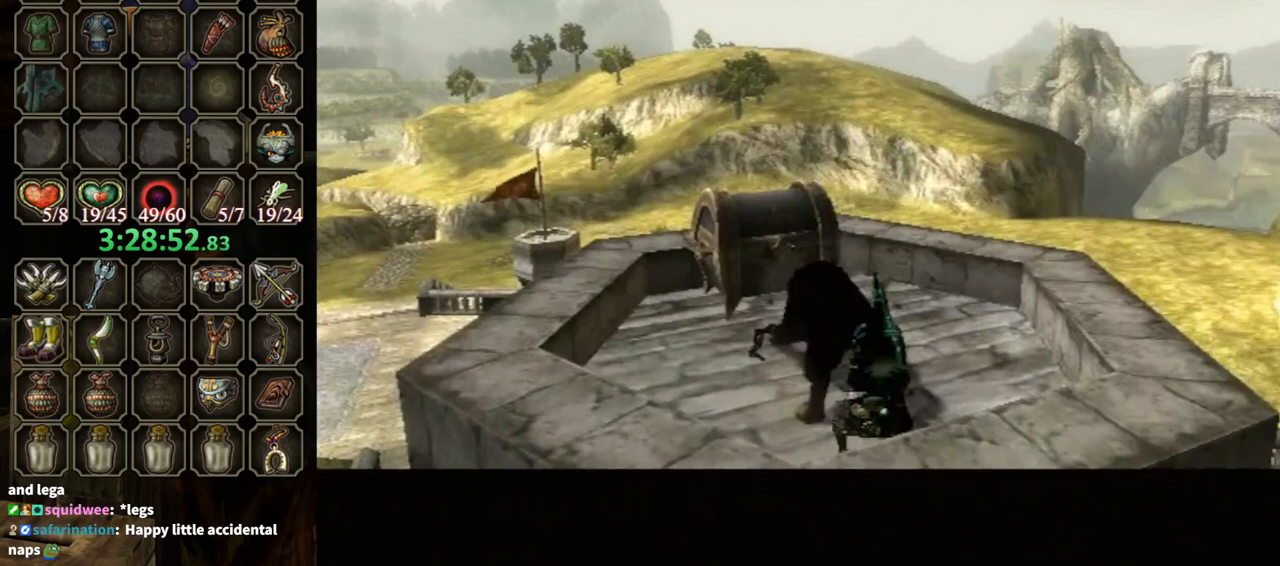
{"buttons": [], "left_stick": "center", "right_stick": "center", "events": []}
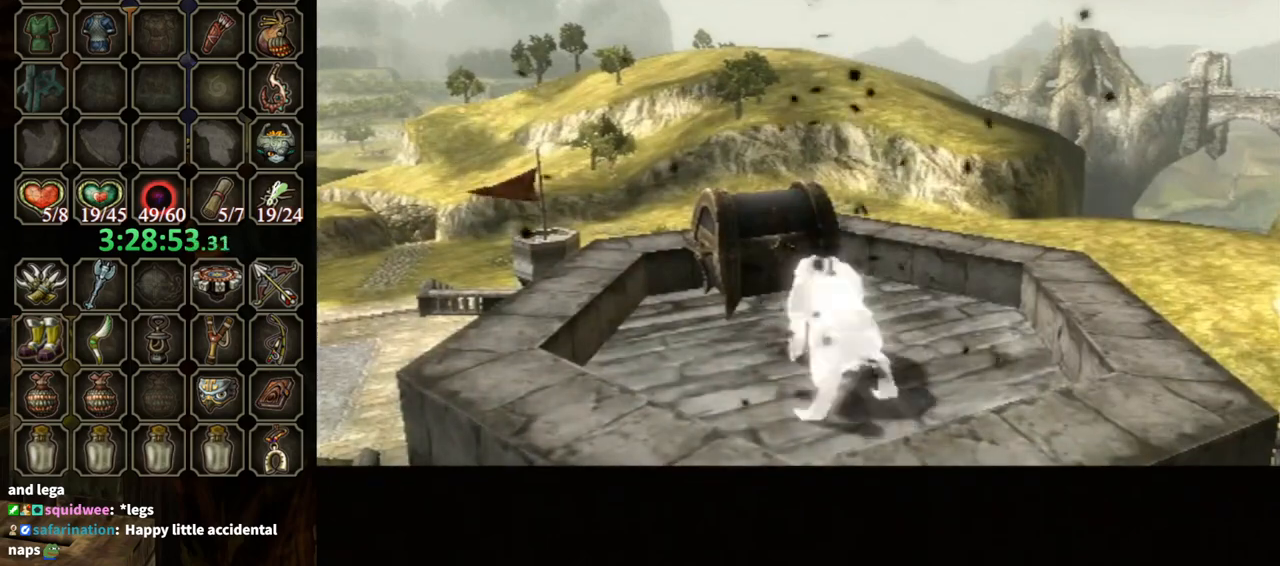
{"buttons": [], "left_stick": "center", "right_stick": "center", "events": []}
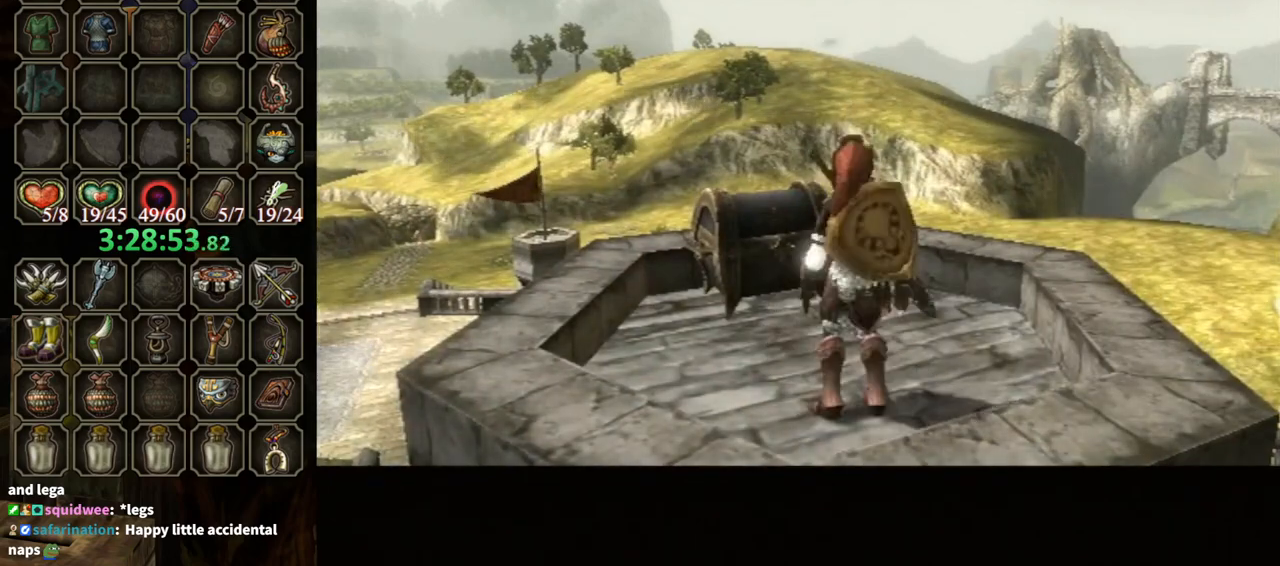
{"buttons": [], "left_stick": "center", "right_stick": "center", "events": []}
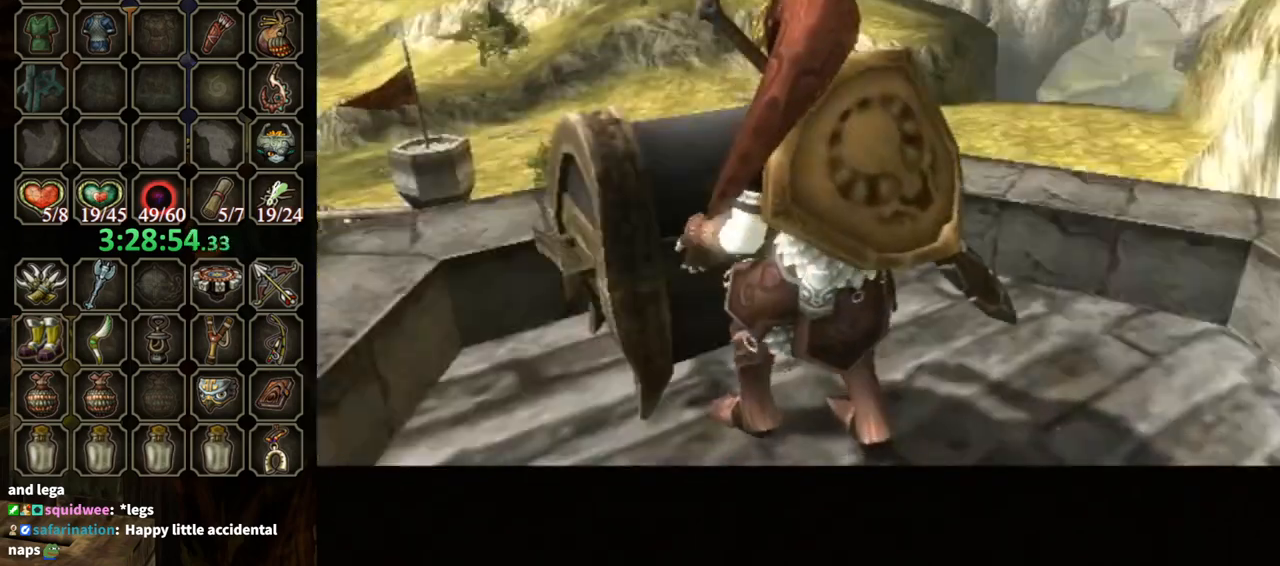
{"buttons": [], "left_stick": "center", "right_stick": "center", "events": []}
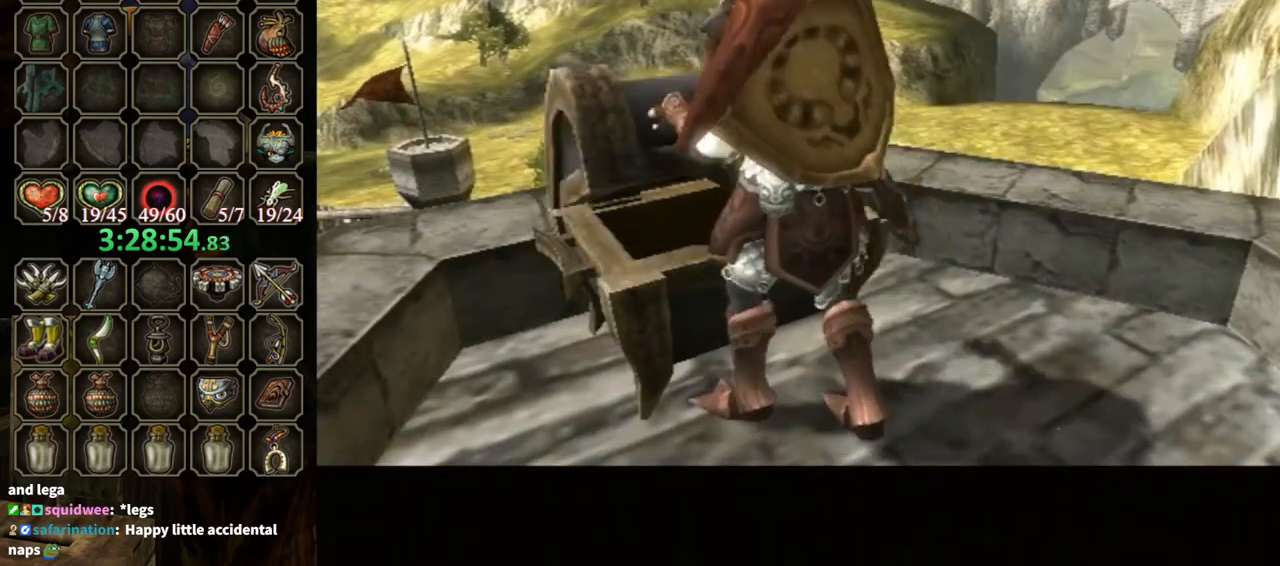
{"buttons": [], "left_stick": "center", "right_stick": "center", "events": []}
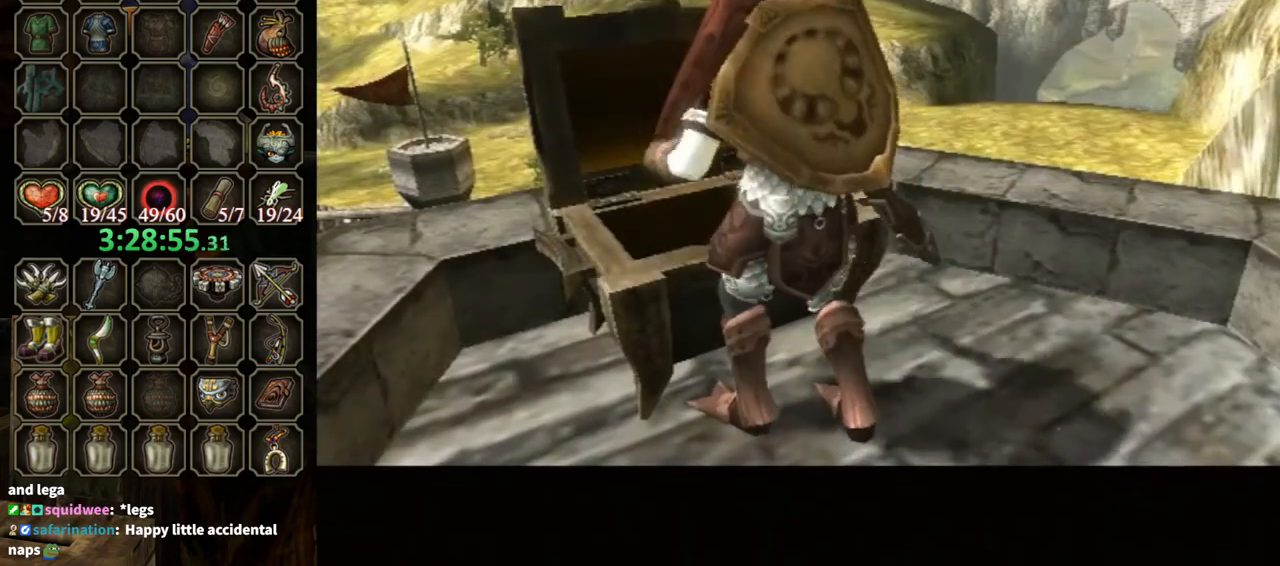
{"buttons": ["B"], "left_stick": "center", "right_stick": "center", "events": [[200, "B", "down"]]}
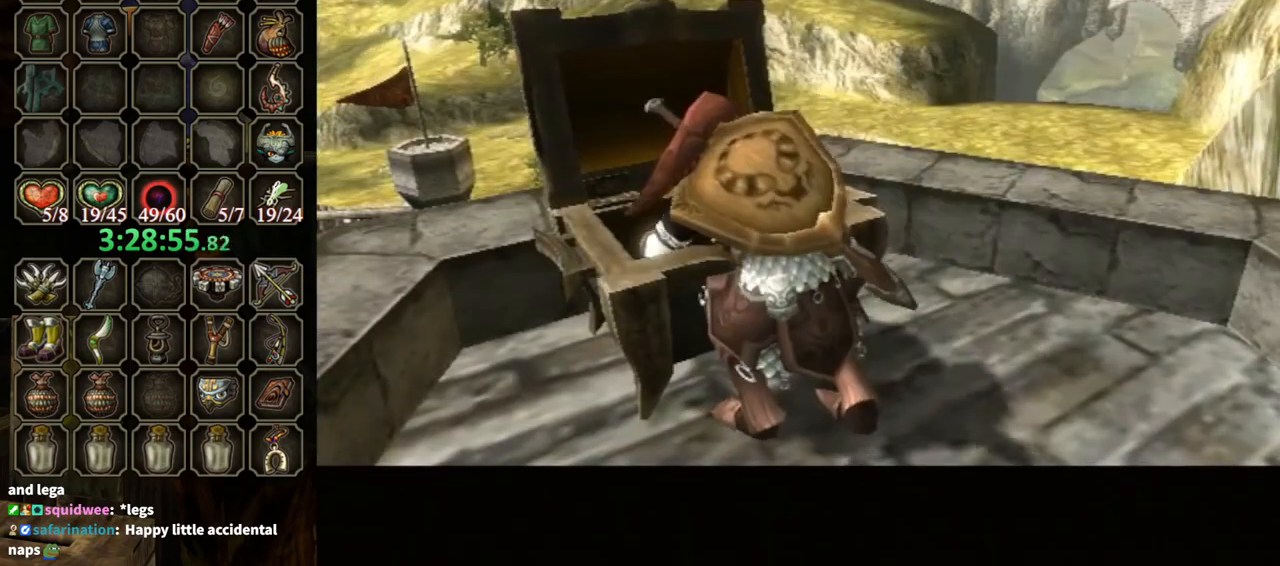
{"buttons": ["B"], "left_stick": "center", "right_stick": "center", "events": []}
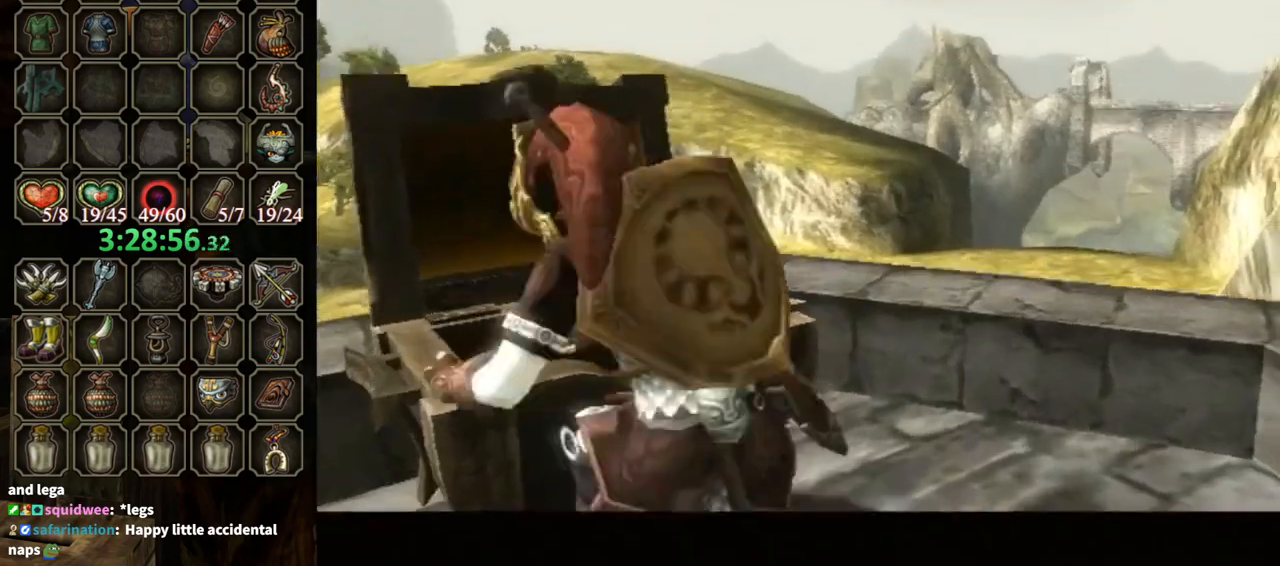
{"buttons": ["B"], "left_stick": "center", "right_stick": "center", "events": []}
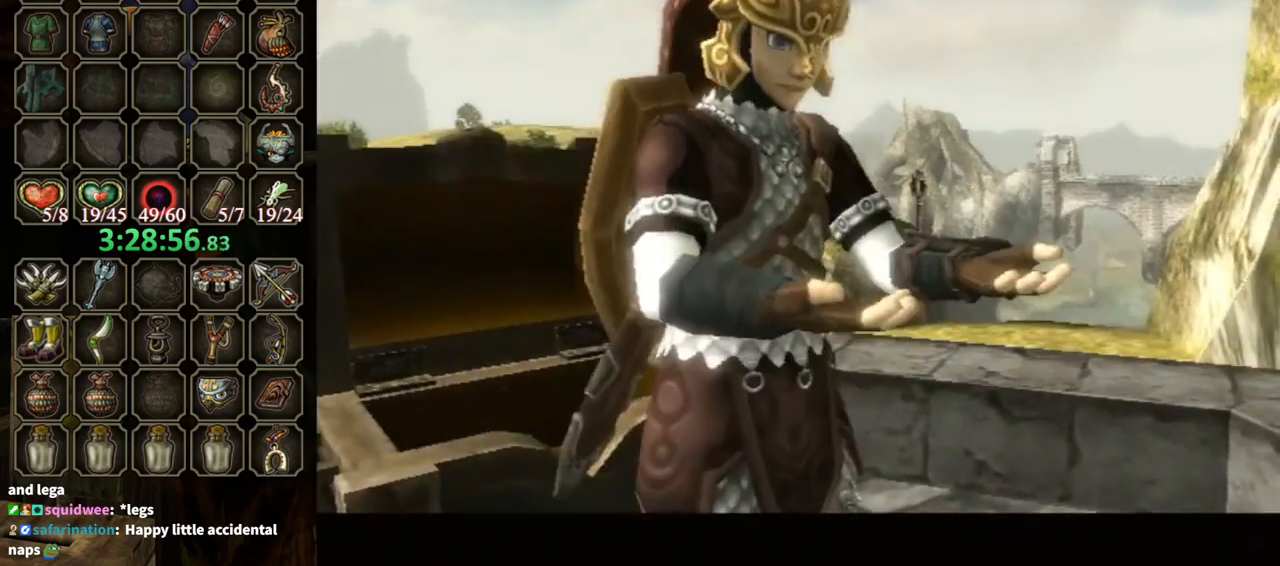
{"buttons": ["B"], "left_stick": "center", "right_stick": "center", "events": []}
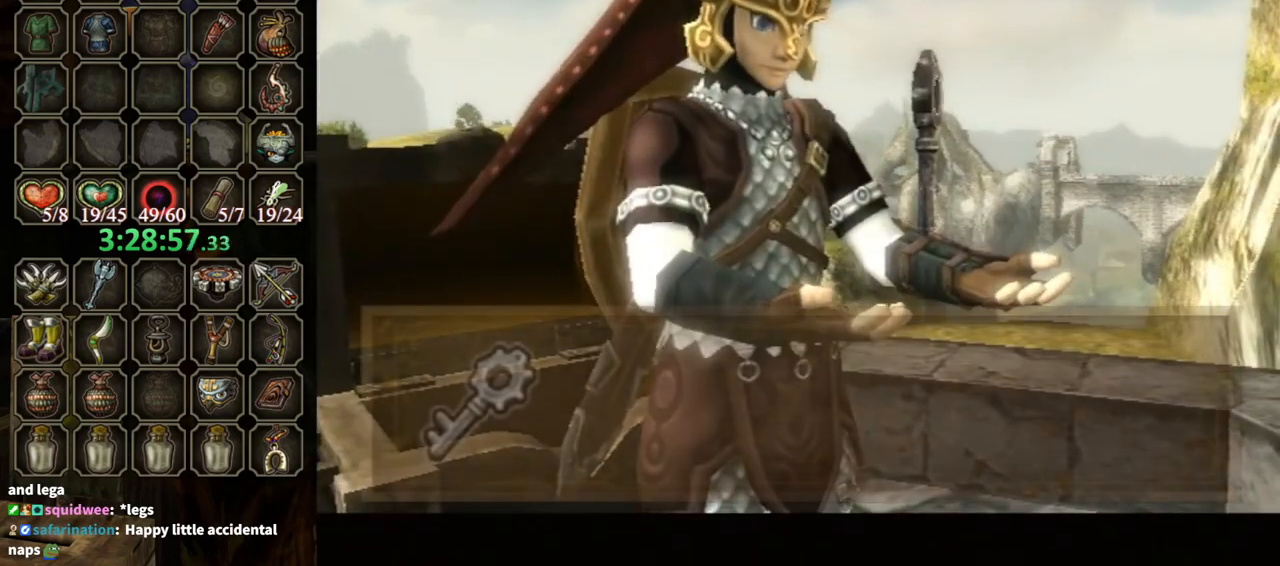
{"buttons": ["B"], "left_stick": "up", "right_stick": "center", "events": [[467, "left_stick", "up"]]}
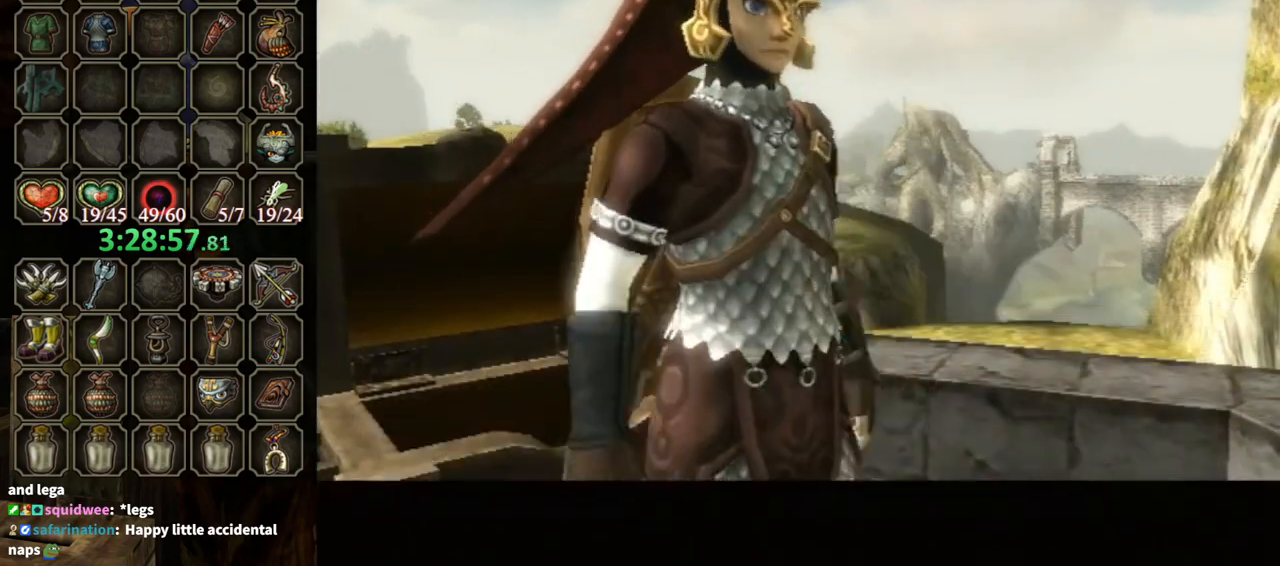
{"buttons": [], "left_stick": "center", "right_stick": "center", "events": [[33, "B", "up"], [33, "left_stick", "up-right"], [333, "A", "down"], [367, "A", "up"], [433, "left_stick", "center"]]}
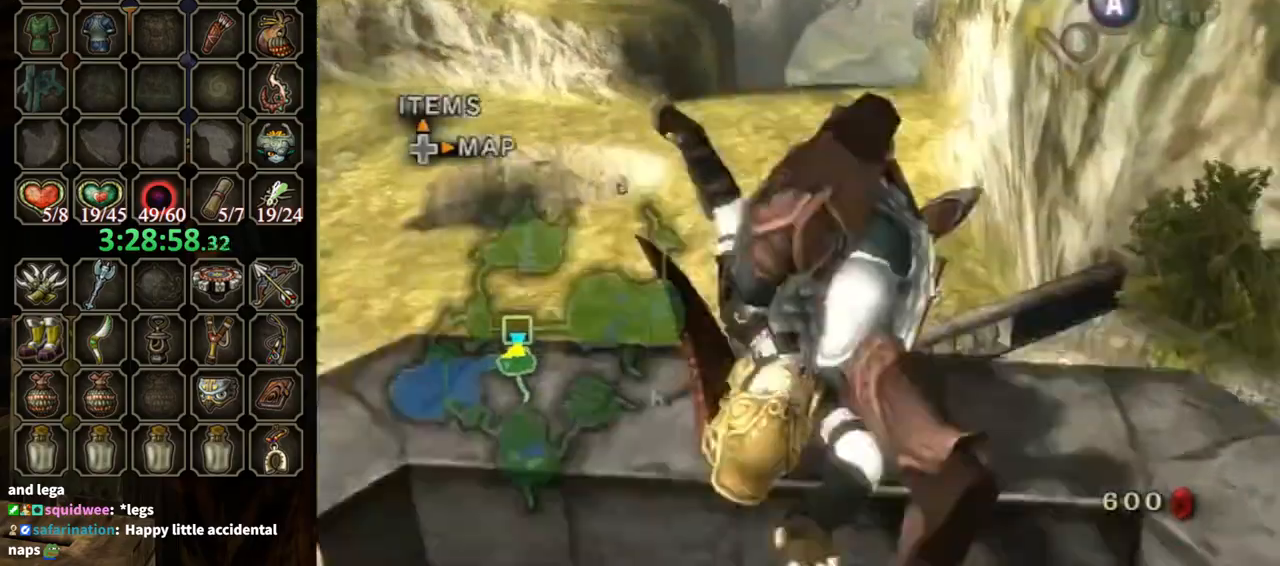
{"buttons": [], "left_stick": "center", "right_stick": "down-right", "events": [[233, "A", "down"], [267, "A", "up"], [433, "right_stick", "down-right"]]}
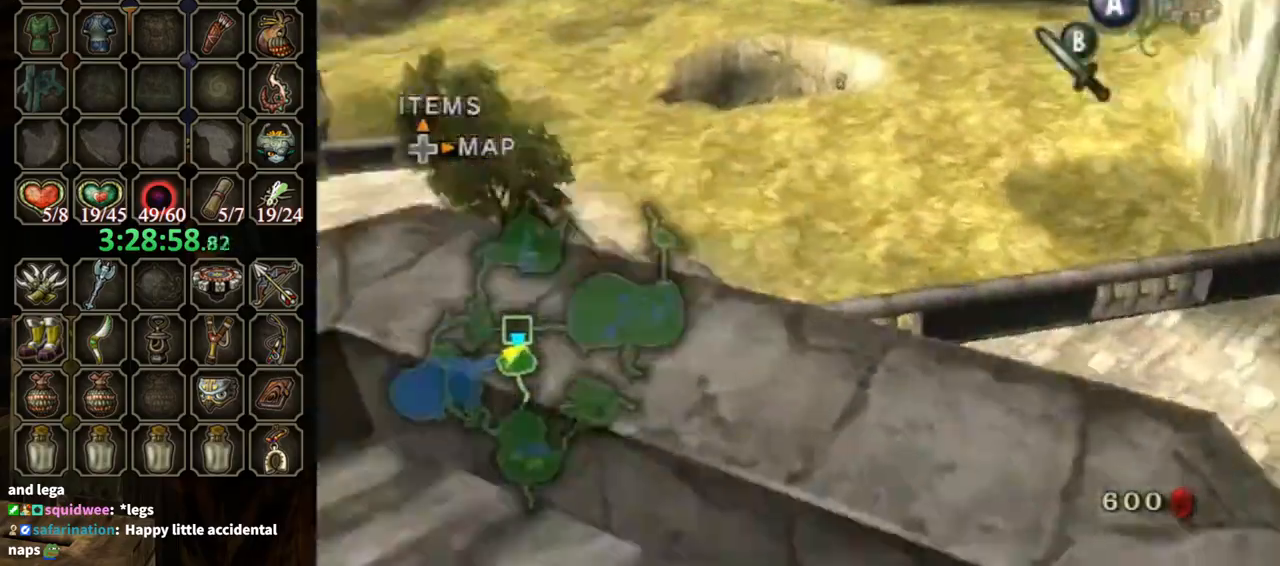
{"buttons": [], "left_stick": "up-left", "right_stick": "down-right", "events": [[433, "left_stick", "up-left"]]}
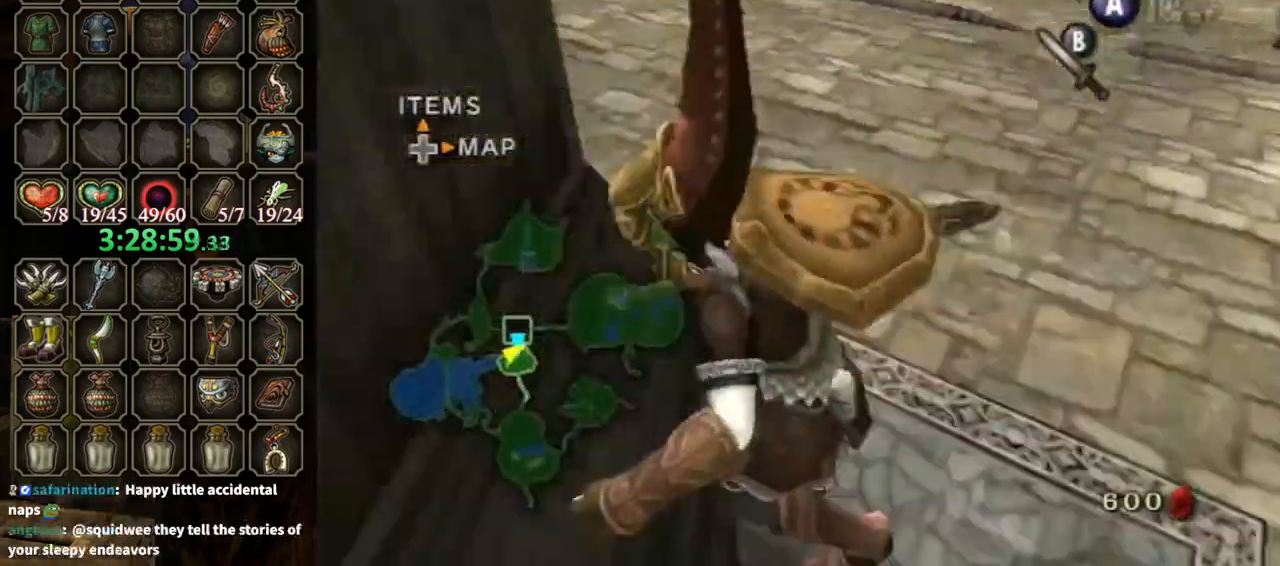
{"buttons": [], "left_stick": "up", "right_stick": "center", "events": [[33, "right_stick", "center"], [300, "left_stick", "up"]]}
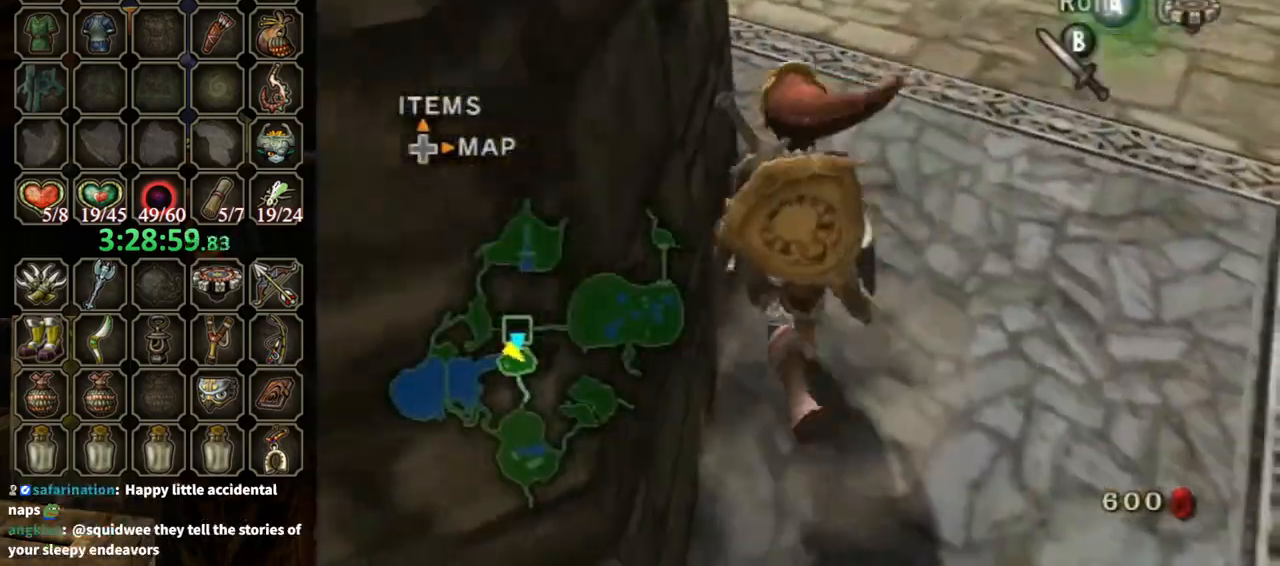
{"buttons": ["A"], "left_stick": "up-left", "right_stick": "center", "events": [[200, "B", "down"], [300, "B", "up"], [400, "left_stick", "up-left"], [467, "A", "down"]]}
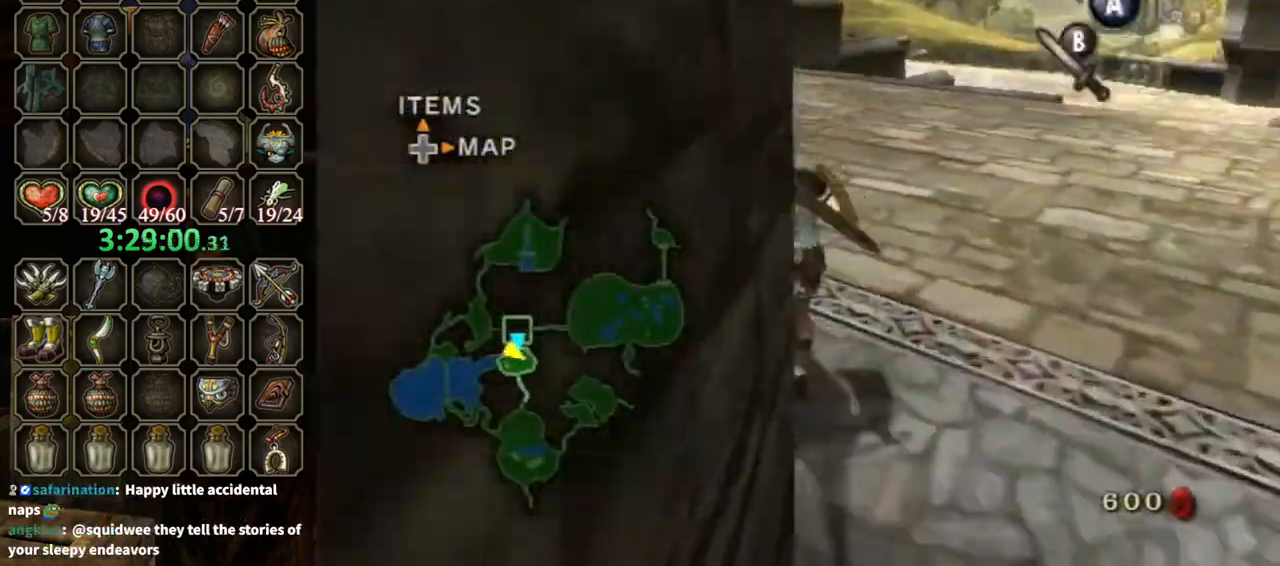
{"buttons": [], "left_stick": "up", "right_stick": "center", "events": [[67, "A", "up"], [67, "left_stick", "up"]]}
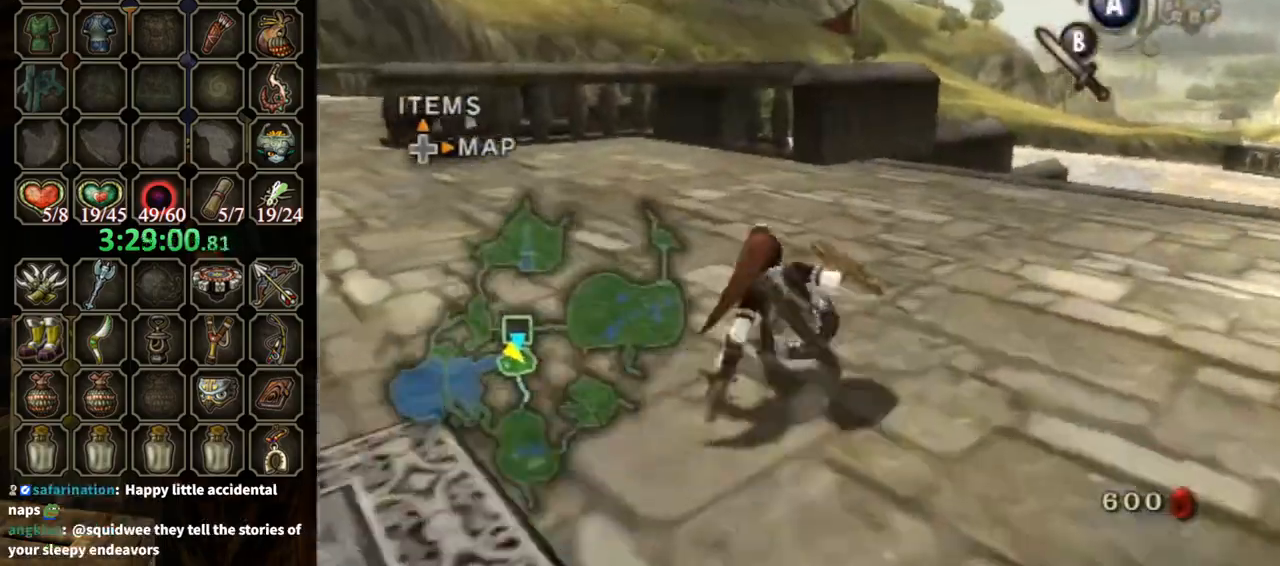
{"buttons": [], "left_stick": "up", "right_stick": "center", "events": [[133, "left_stick", "up-right"], [200, "A", "down"], [300, "A", "up"], [333, "left_stick", "up"]]}
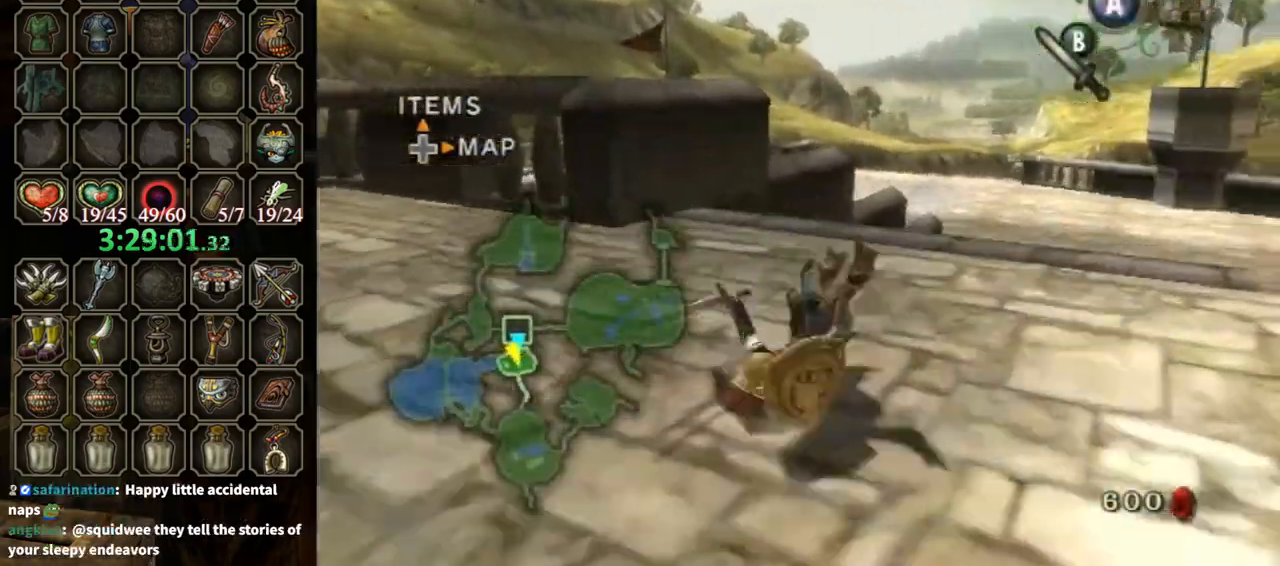
{"buttons": [], "left_stick": "up-right", "right_stick": "right", "events": [[467, "right_stick", "right"], [500, "left_stick", "up-right"]]}
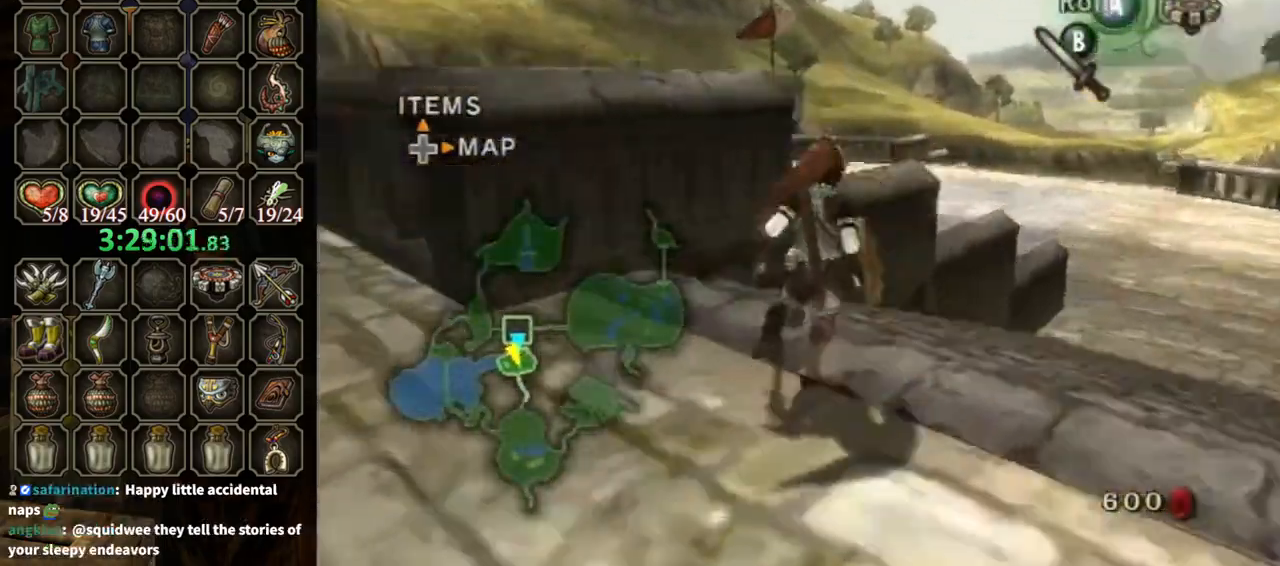
{"buttons": [], "left_stick": "up-right", "right_stick": "down-right", "events": [[367, "right_stick", "down-right"]]}
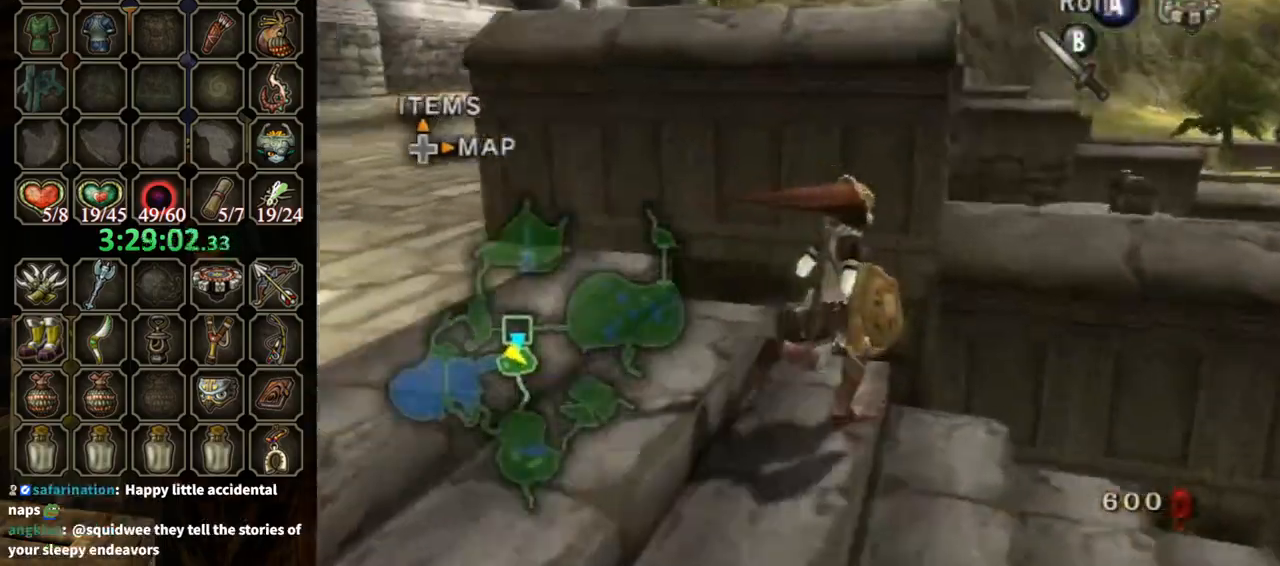
{"buttons": ["L1"], "left_stick": "center", "right_stick": "center", "events": [[133, "left_stick", "up-left"], [167, "right_stick", "center"], [233, "left_stick", "center"], [300, "L1", "down"]]}
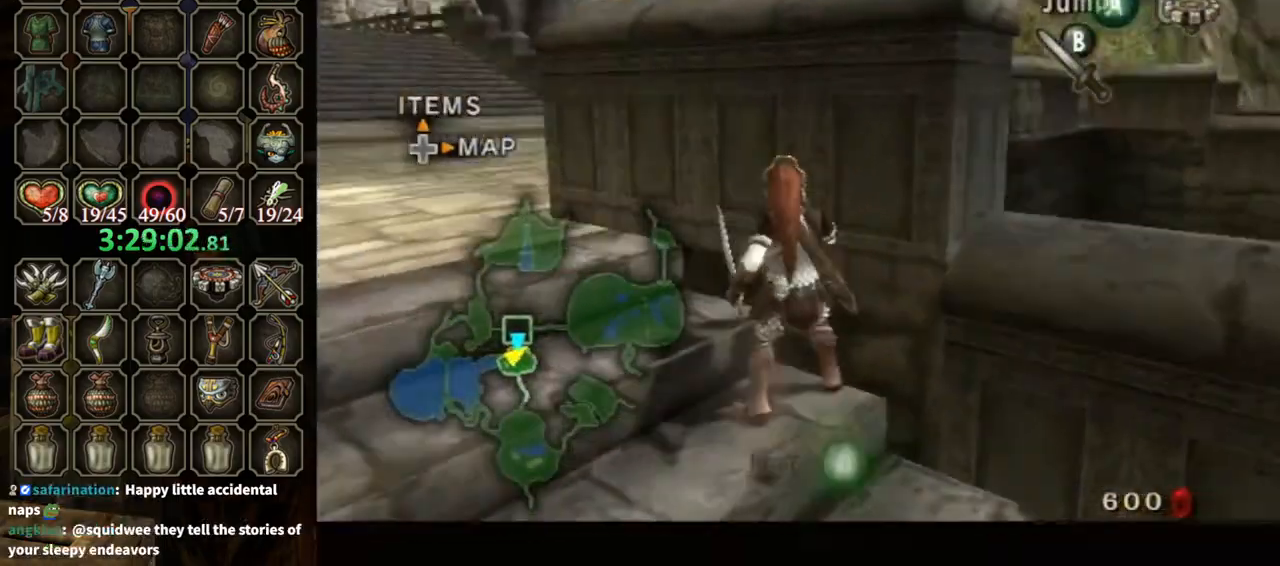
{"buttons": ["L1"], "left_stick": "right", "right_stick": "center", "events": [[33, "left_stick", "right"], [167, "left_stick", "center"], [367, "left_stick", "right"], [433, "A", "down"], [500, "A", "up"]]}
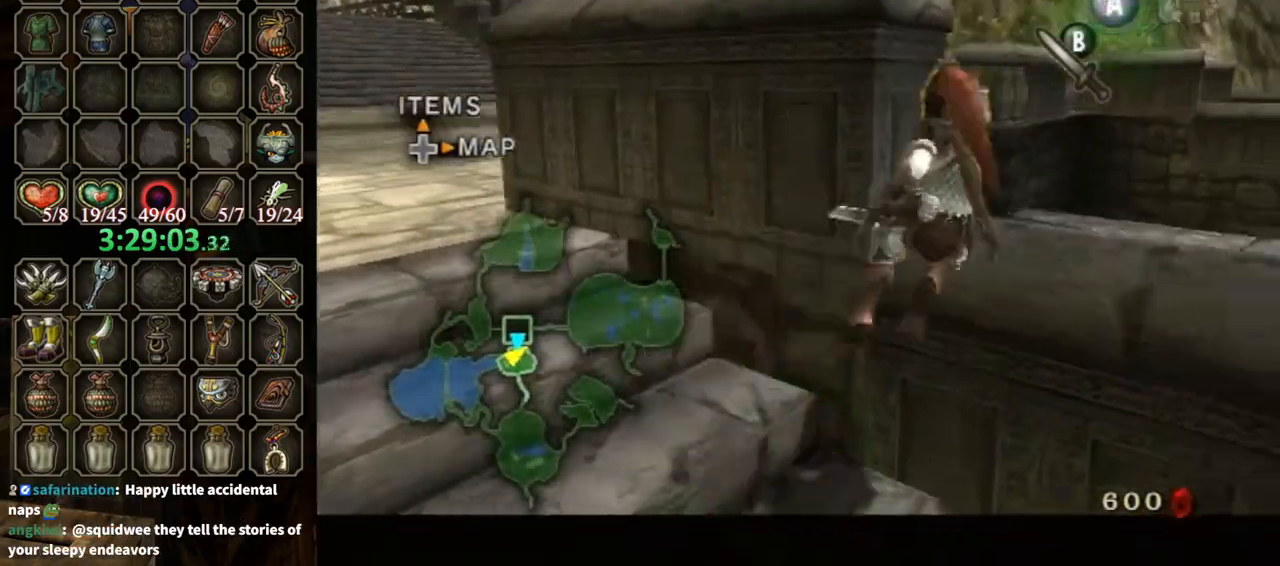
{"buttons": ["L1"], "left_stick": "center", "right_stick": "center", "events": [[67, "A", "down"], [133, "A", "up"], [200, "A", "down"], [233, "A", "up"], [333, "left_stick", "center"], [367, "L1", "up"], [433, "L1", "down"]]}
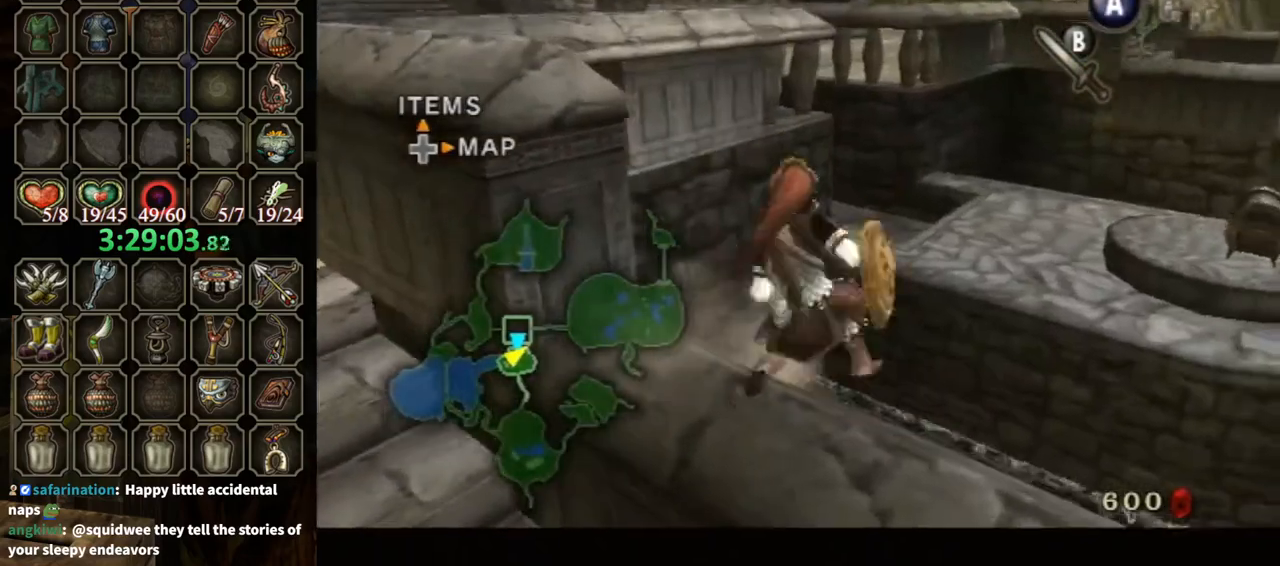
{"buttons": ["L1"], "left_stick": "up", "right_stick": "center", "events": [[333, "left_stick", "up"]]}
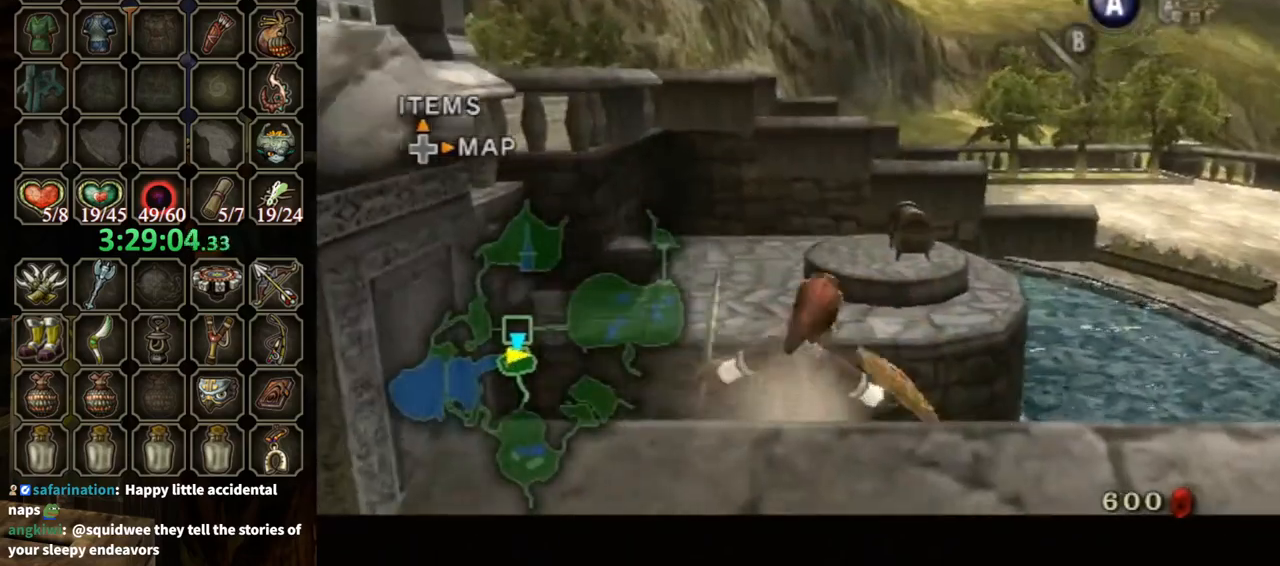
{"buttons": ["L1"], "left_stick": "up", "right_stick": "center", "events": []}
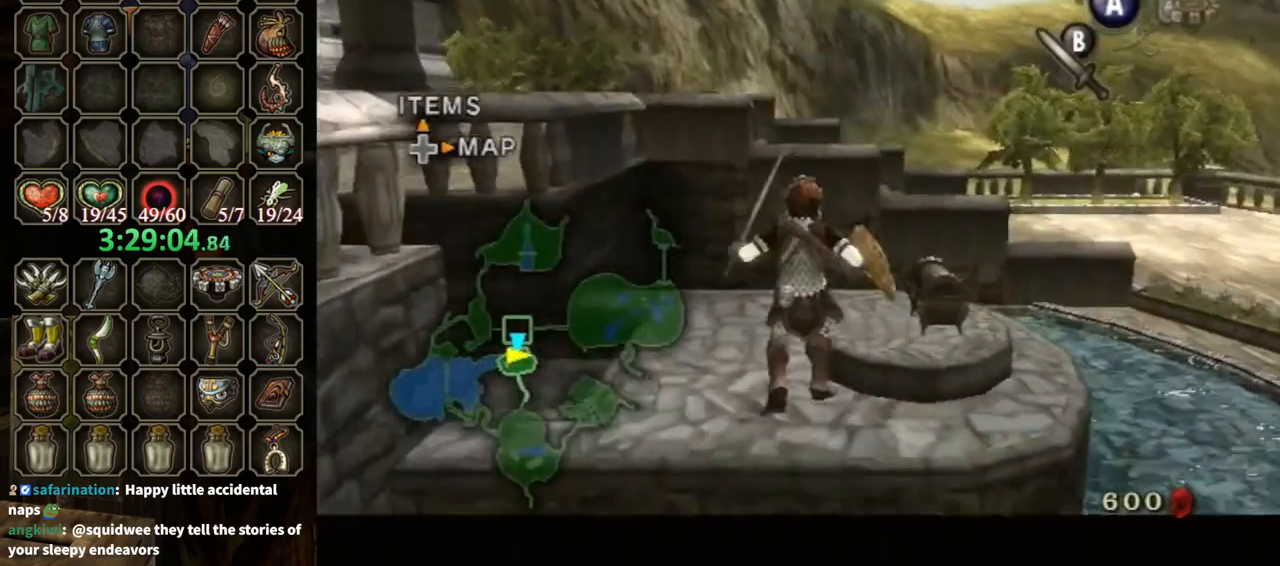
{"buttons": [], "left_stick": "center", "right_stick": "center", "events": [[233, "B", "down"], [300, "B", "up"], [400, "left_stick", "center"], [433, "L1", "up"]]}
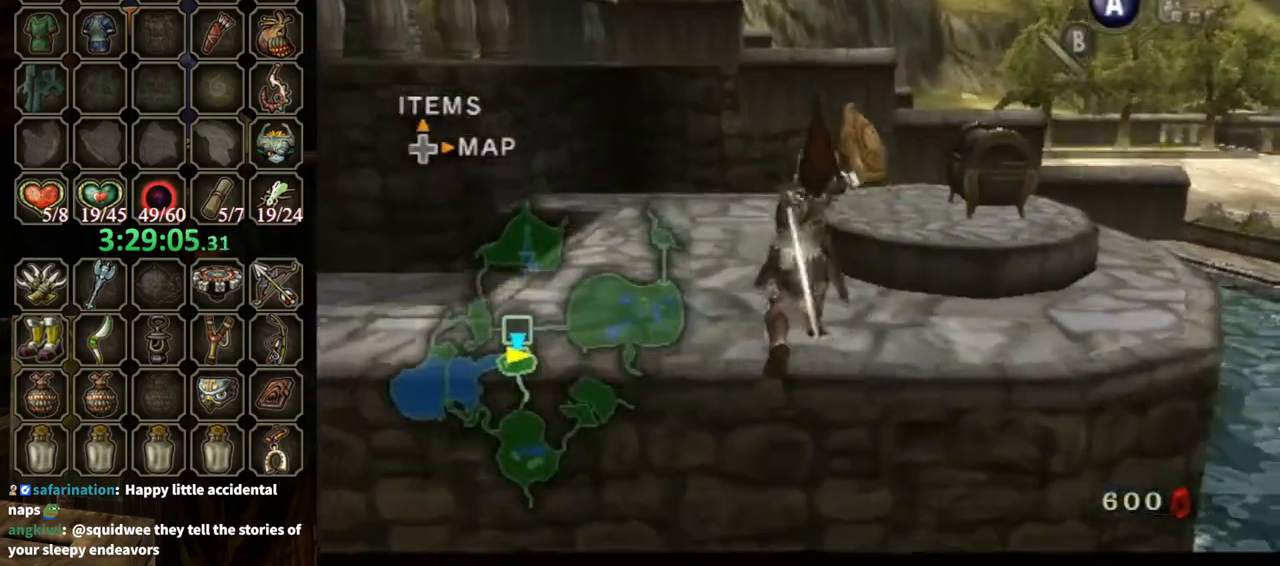
{"buttons": [], "left_stick": "up", "right_stick": "center", "events": [[67, "left_stick", "up"], [367, "right_stick", "left"], [467, "right_stick", "center"]]}